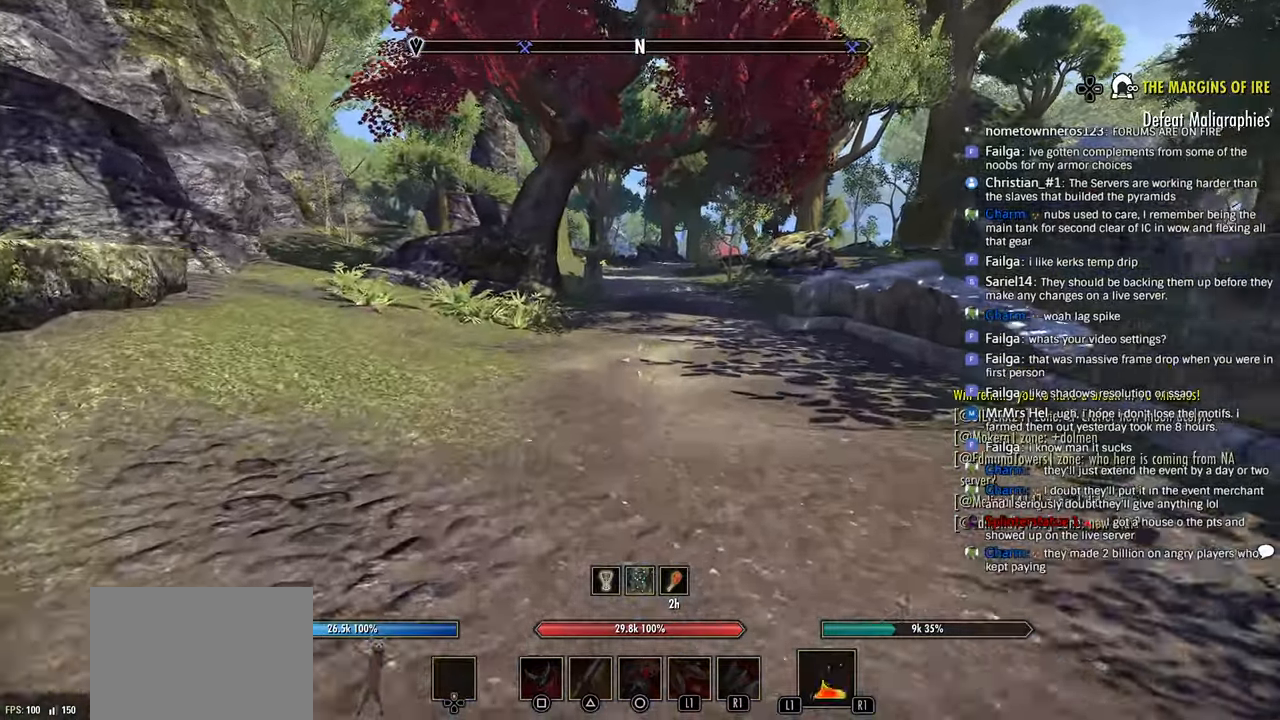
Gameplay with a controller (PlayStation layout); each line is a JSON object with the inputs held at the frame after it. "events" lists button and stick changes between this image and that frame as [ms after this image, input, new state], when the widget could be followed in between.
{"buttons": [], "left_stick": "up", "right_stick": "center", "events": []}
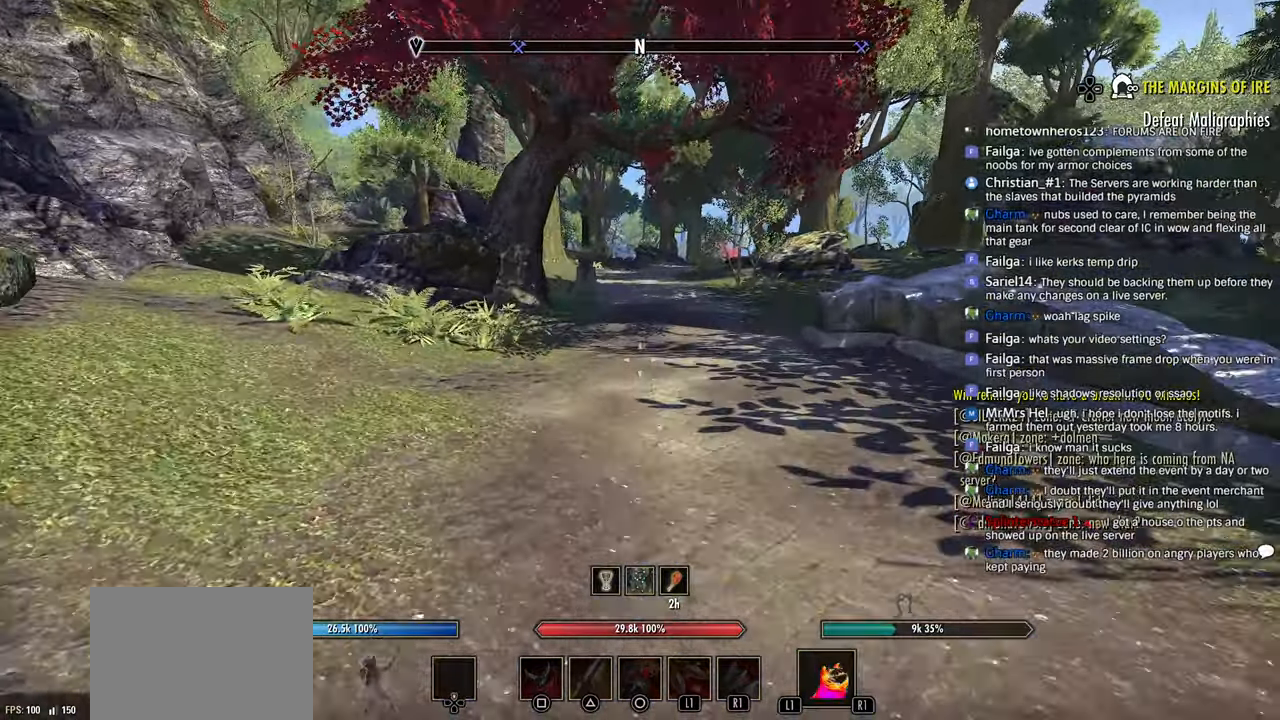
{"buttons": [], "left_stick": "up", "right_stick": "center", "events": []}
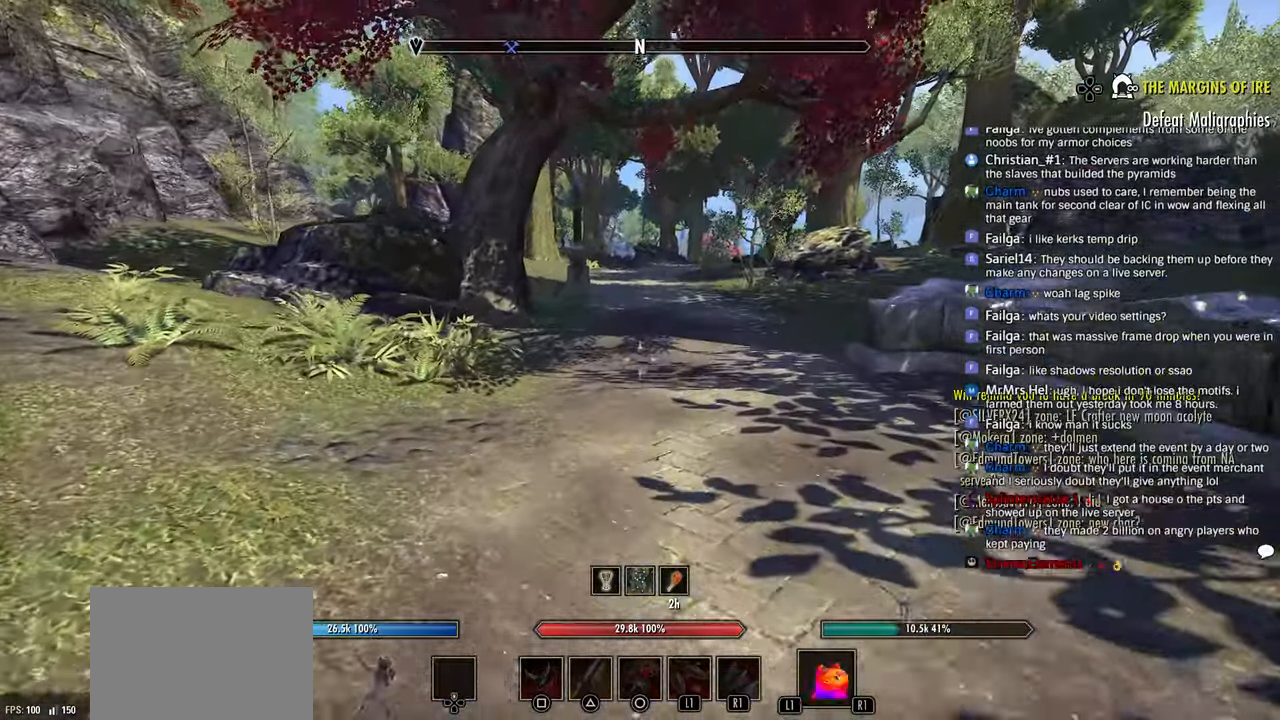
{"buttons": [], "left_stick": "up", "right_stick": "center", "events": []}
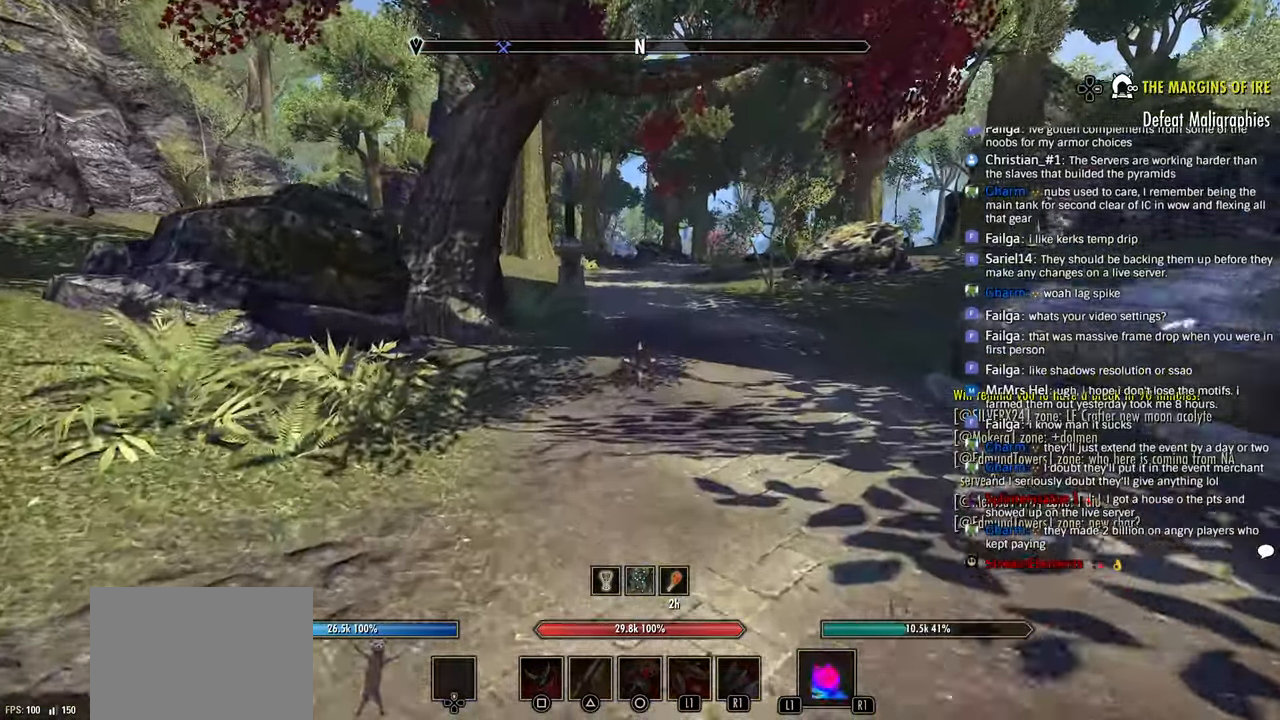
{"buttons": [], "left_stick": "up", "right_stick": "center", "events": []}
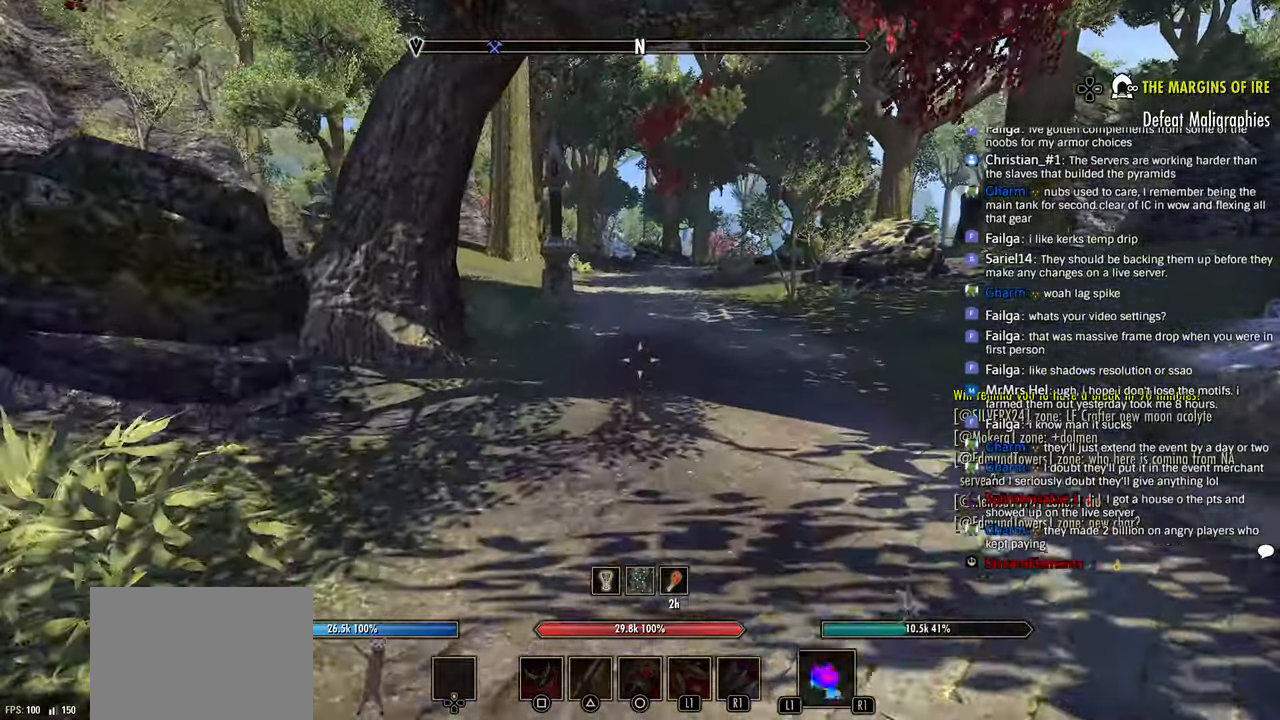
{"buttons": [], "left_stick": "up", "right_stick": "center", "events": []}
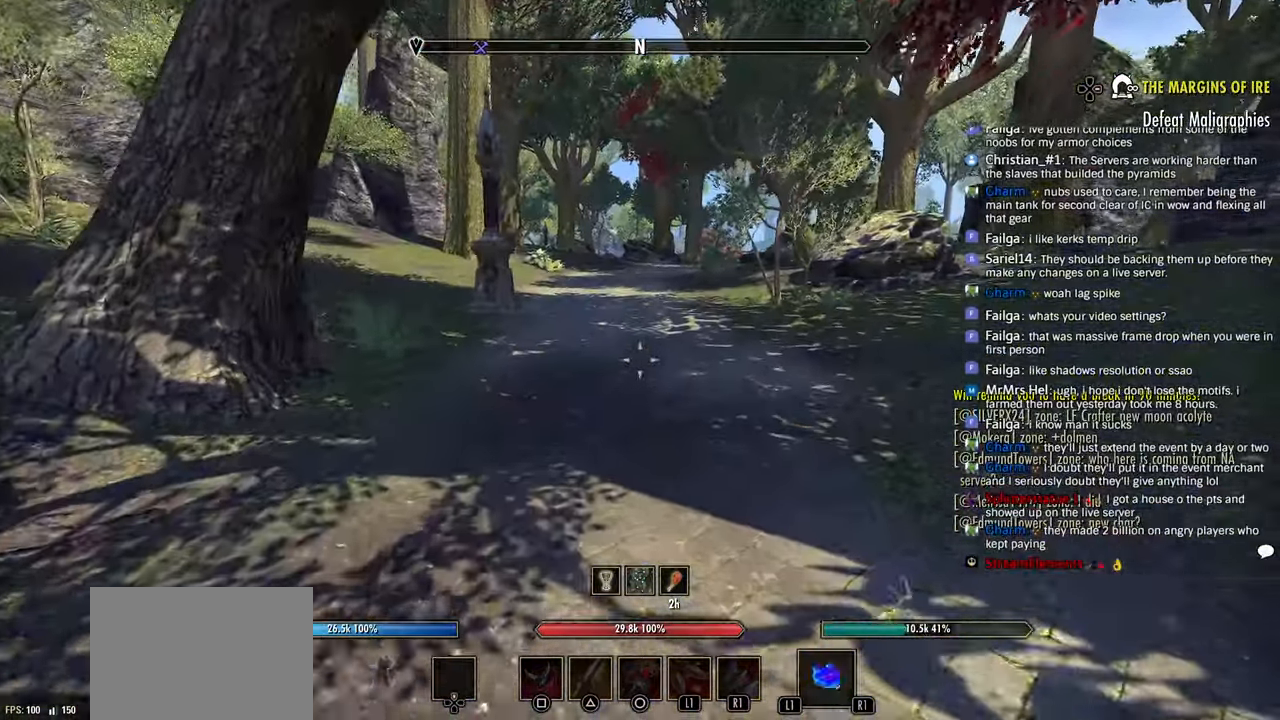
{"buttons": [], "left_stick": "up", "right_stick": "center", "events": []}
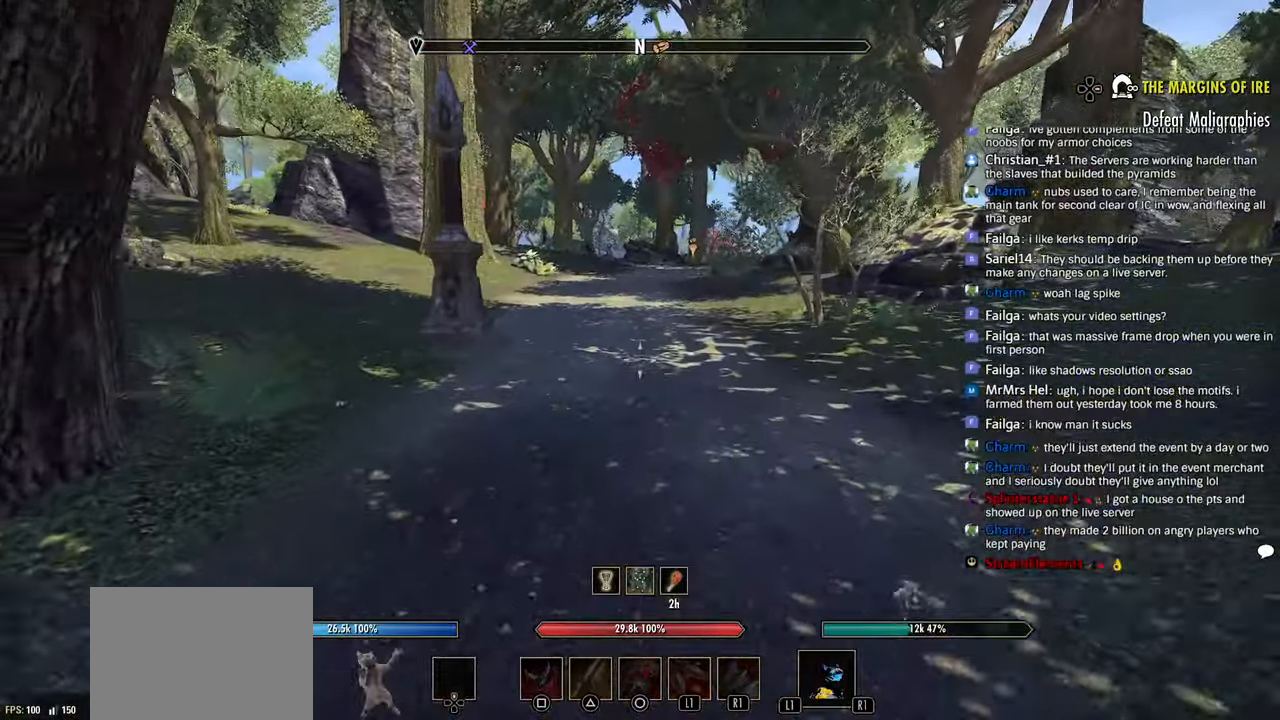
{"buttons": [], "left_stick": "up", "right_stick": "center", "events": []}
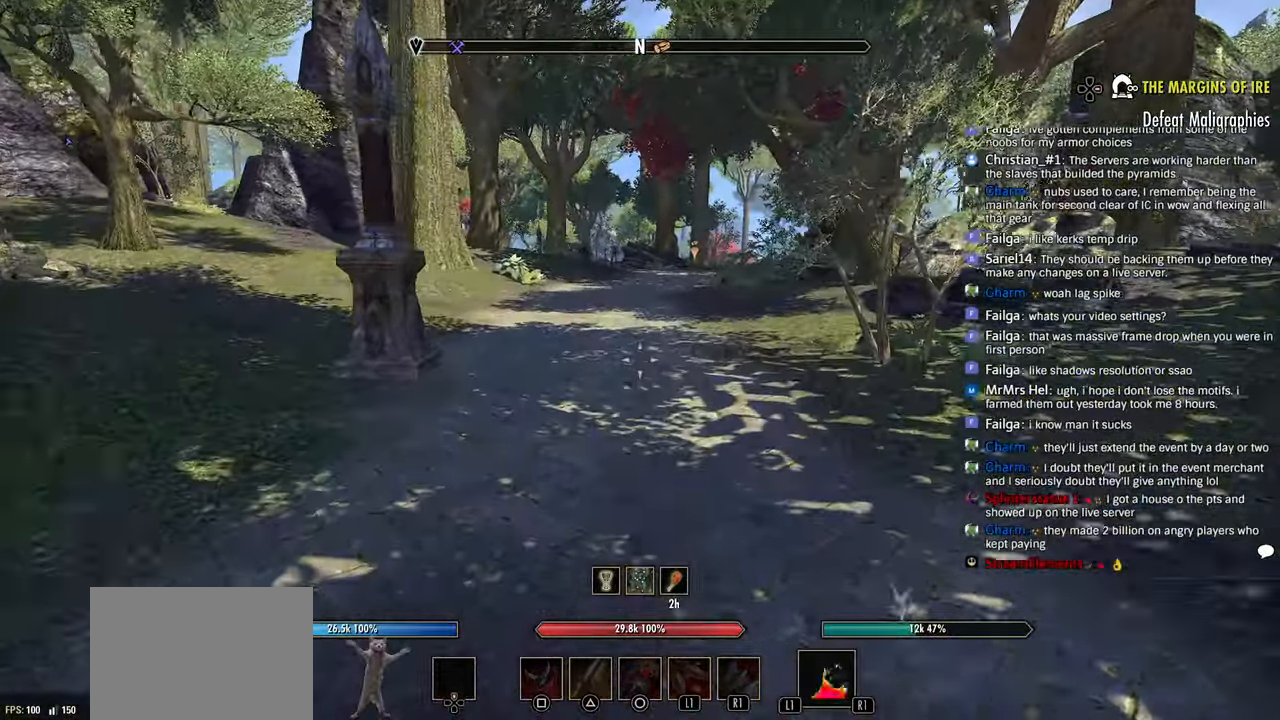
{"buttons": [], "left_stick": "up", "right_stick": "center", "events": []}
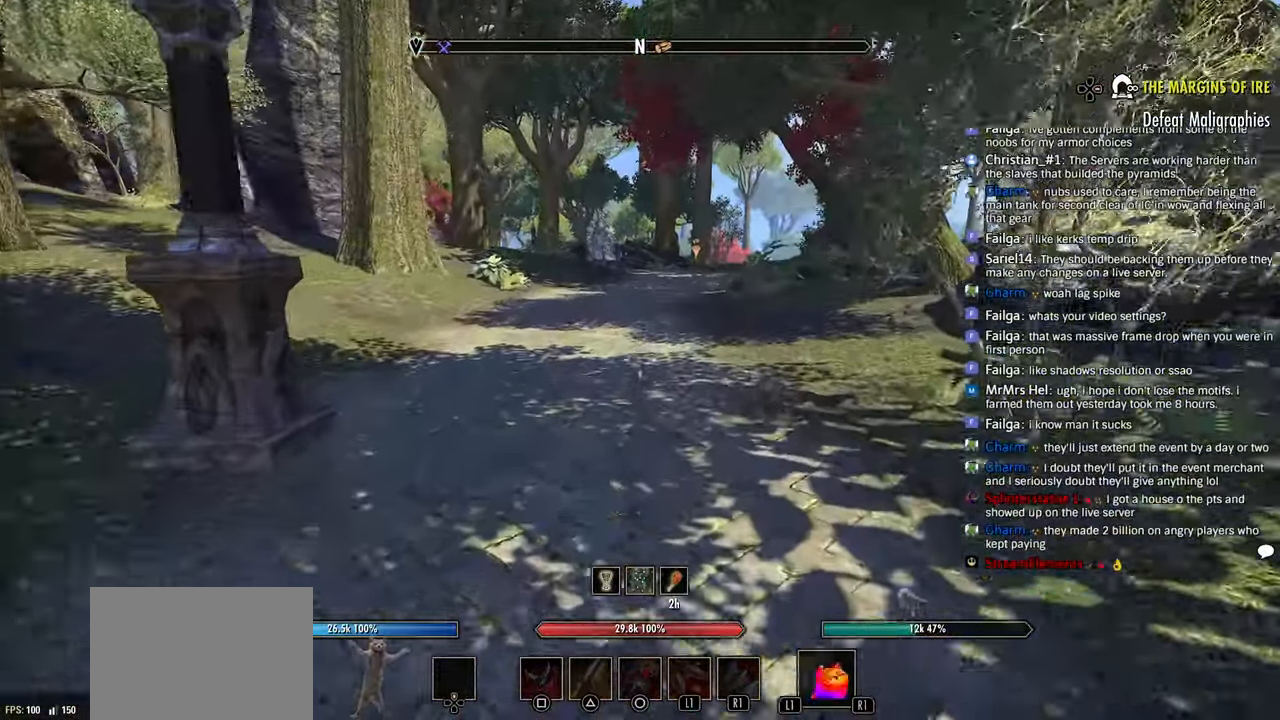
{"buttons": [], "left_stick": "up", "right_stick": "center", "events": []}
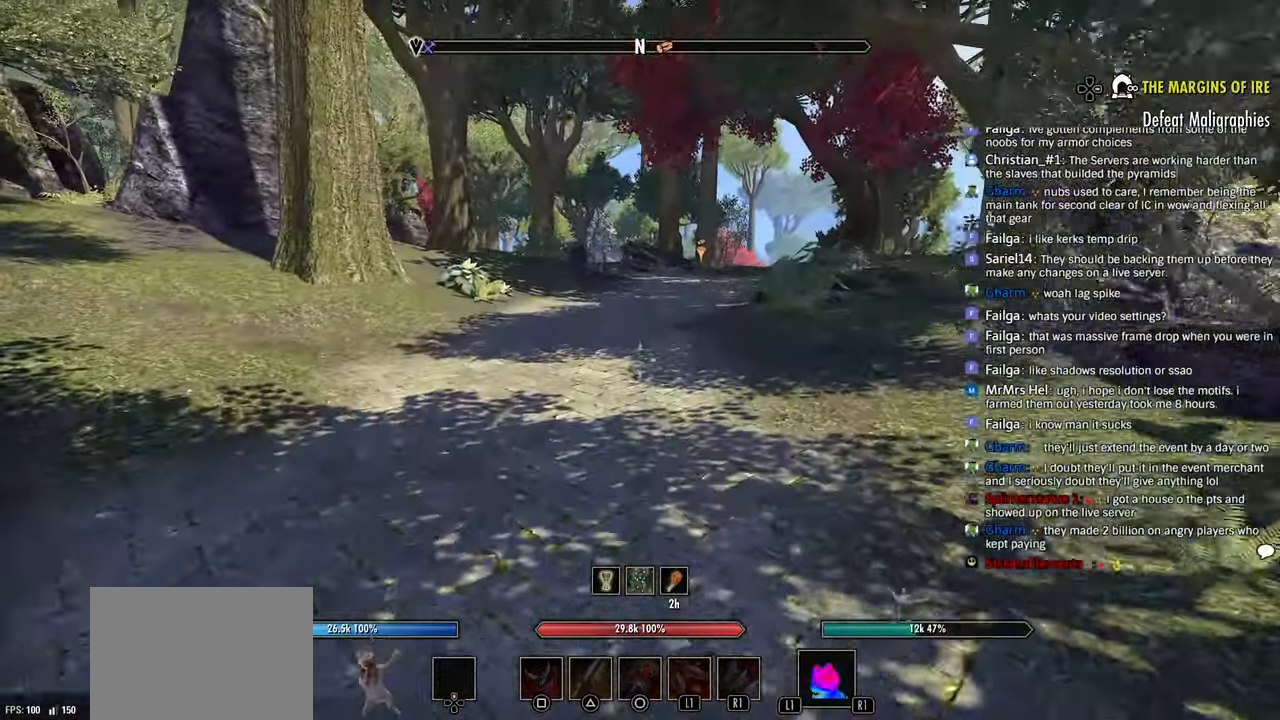
{"buttons": [], "left_stick": "up", "right_stick": "center", "events": []}
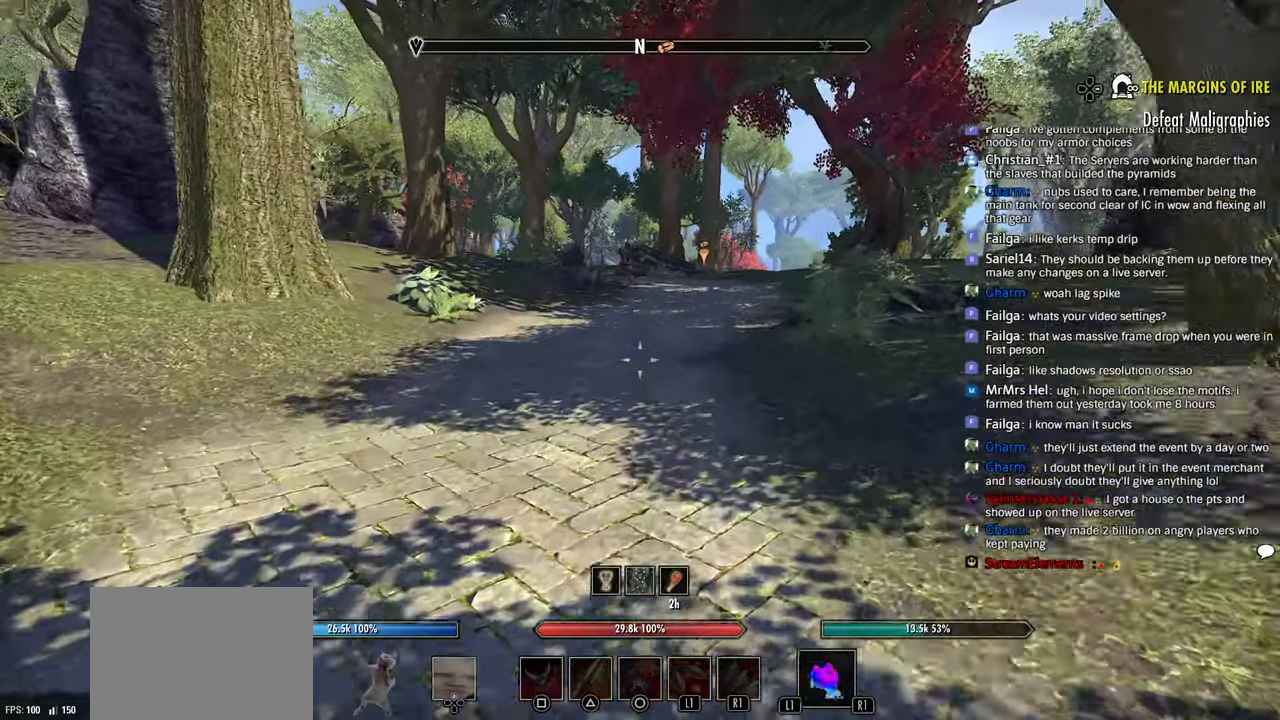
{"buttons": [], "left_stick": "up", "right_stick": "center", "events": []}
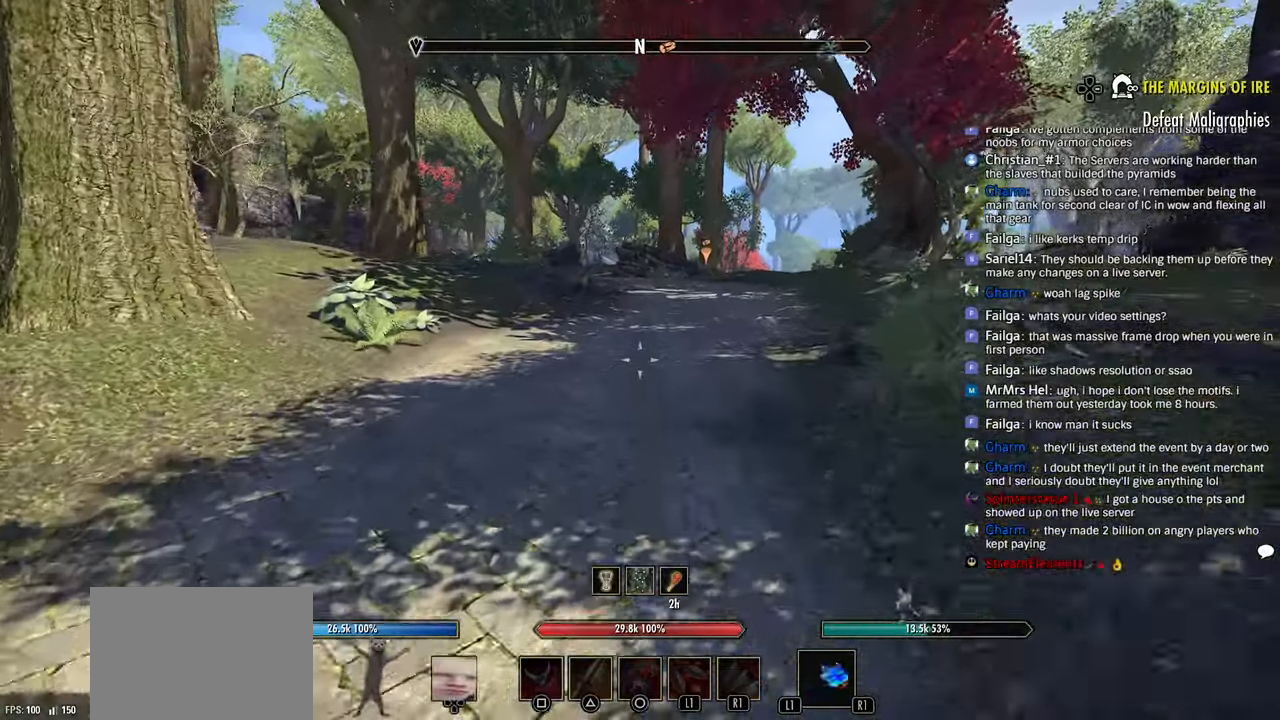
{"buttons": [], "left_stick": "up", "right_stick": "center", "events": []}
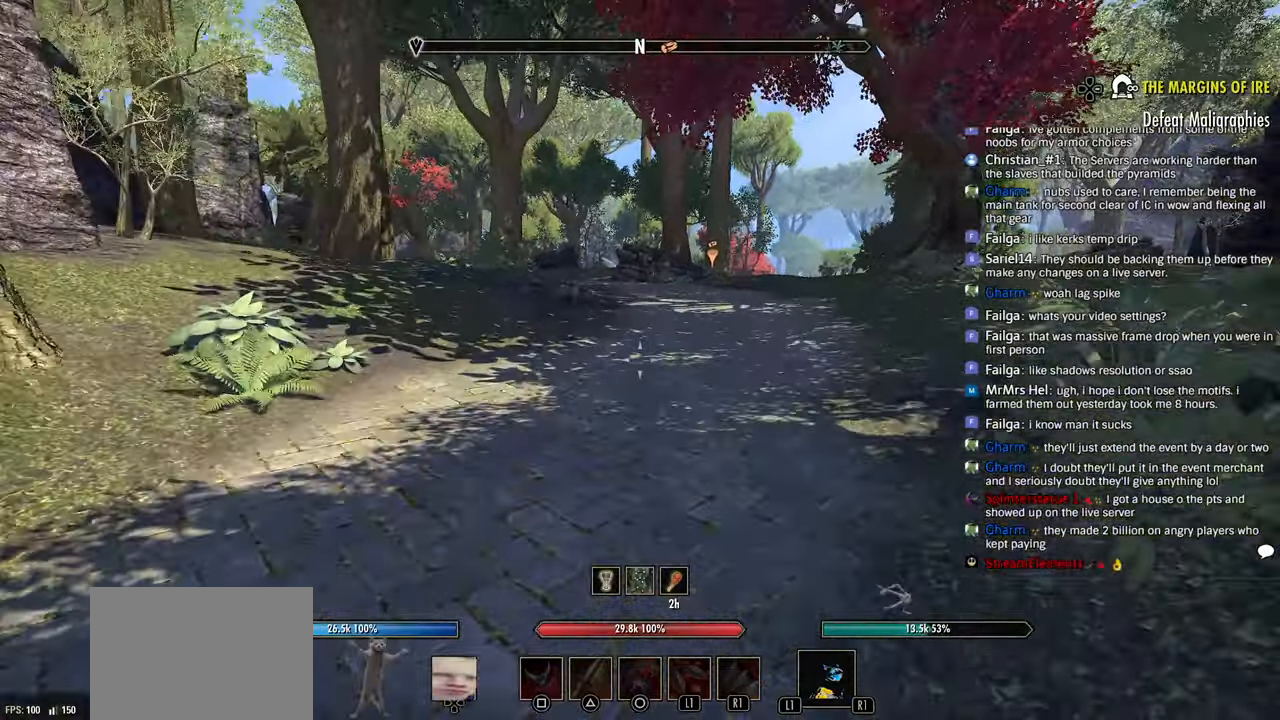
{"buttons": [], "left_stick": "up", "right_stick": "center", "events": []}
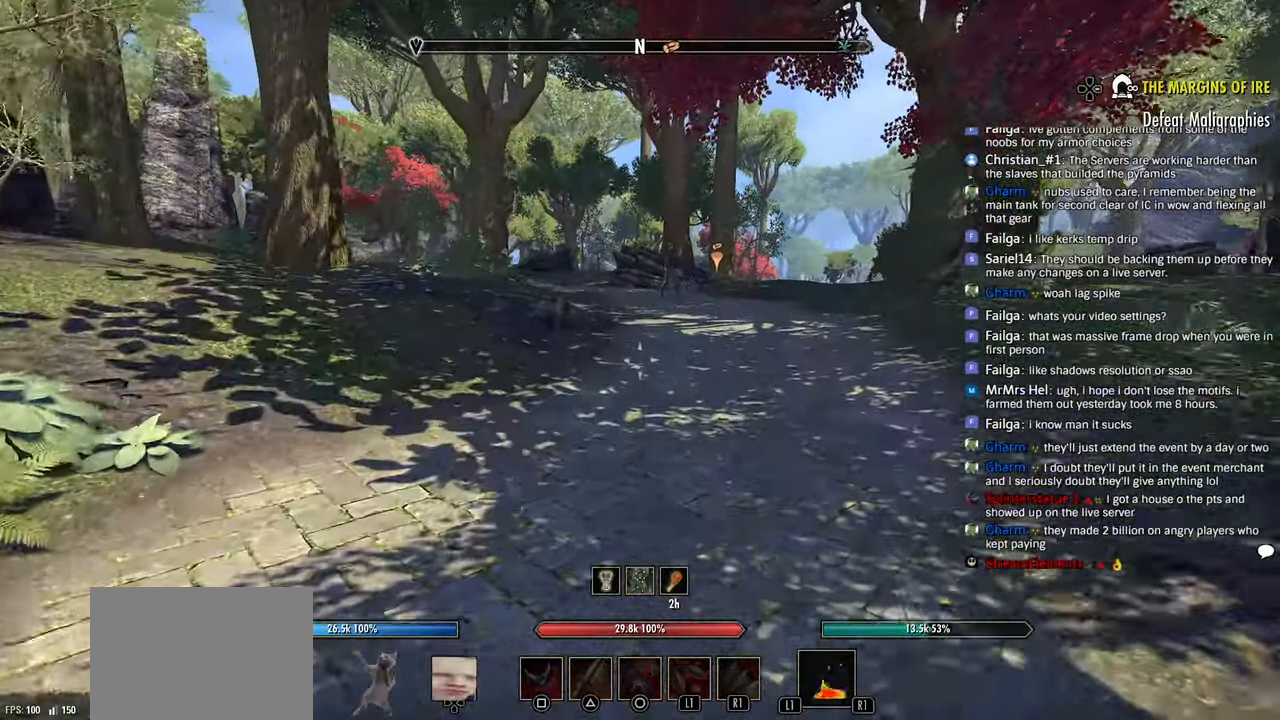
{"buttons": [], "left_stick": "up", "right_stick": "center", "events": []}
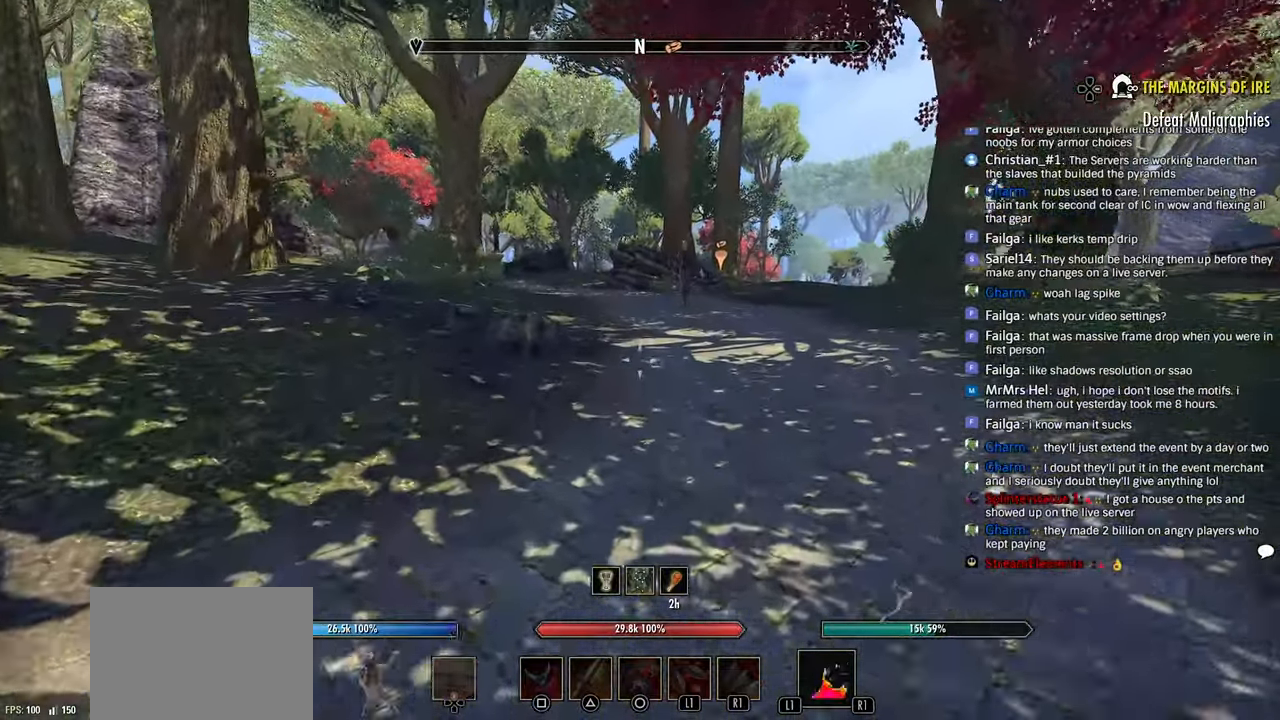
{"buttons": [], "left_stick": "up", "right_stick": "center", "events": []}
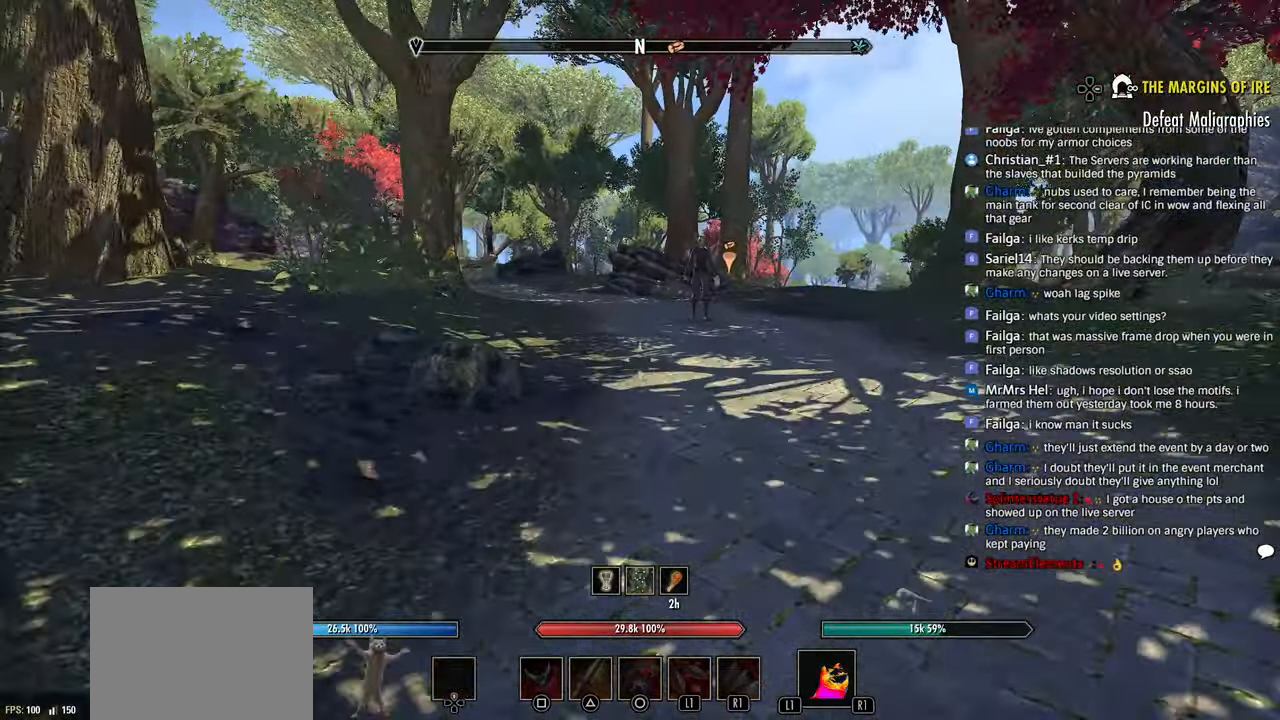
{"buttons": [], "left_stick": "up", "right_stick": "center", "events": []}
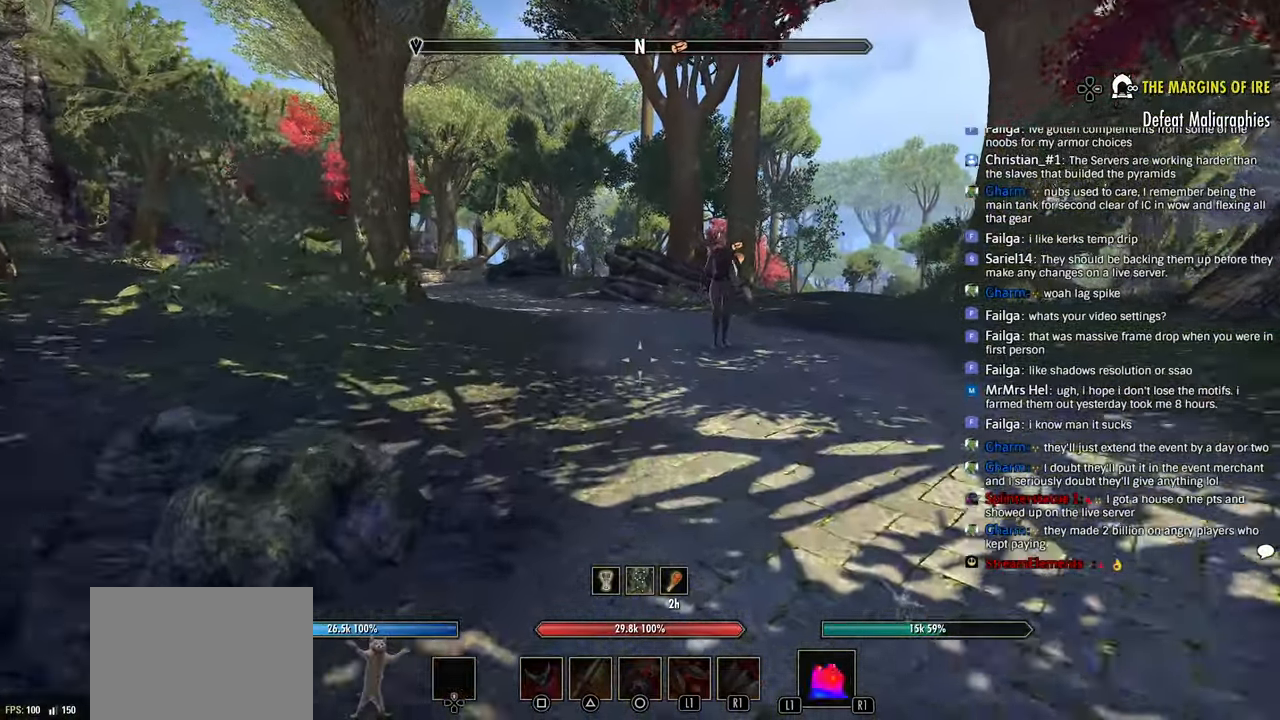
{"buttons": [], "left_stick": "up", "right_stick": "center", "events": []}
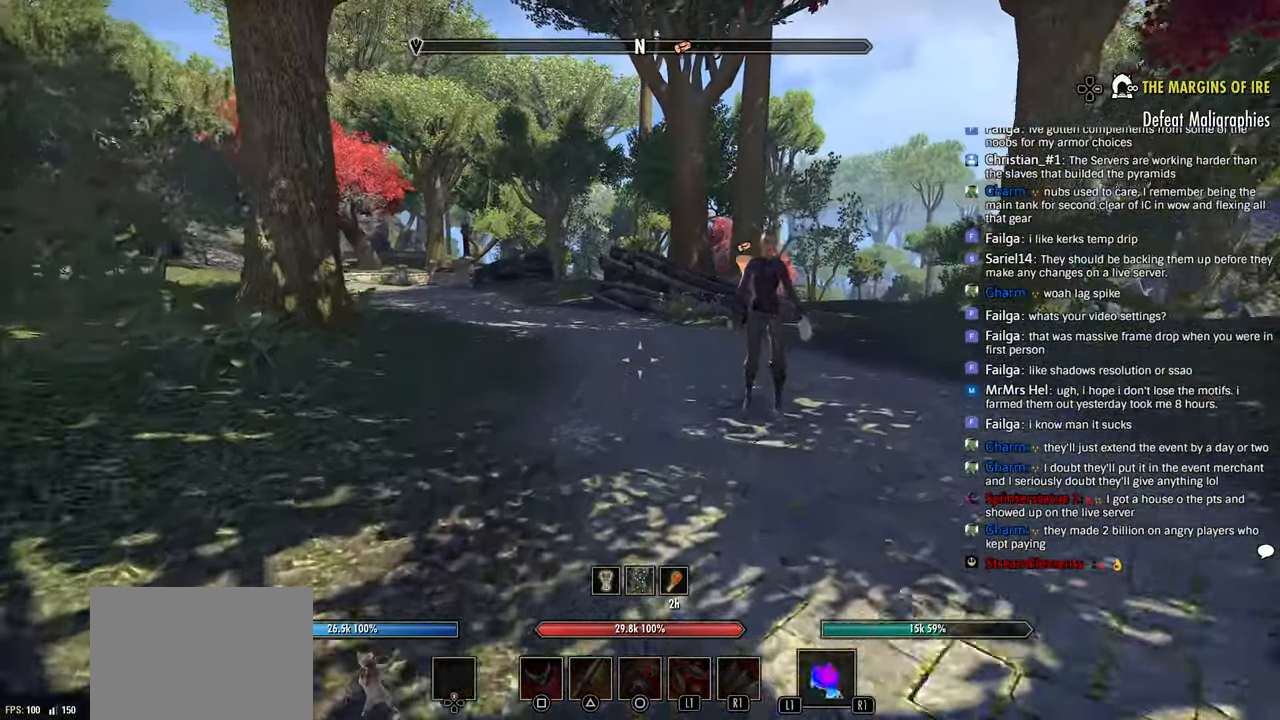
{"buttons": [], "left_stick": "up", "right_stick": "center", "events": []}
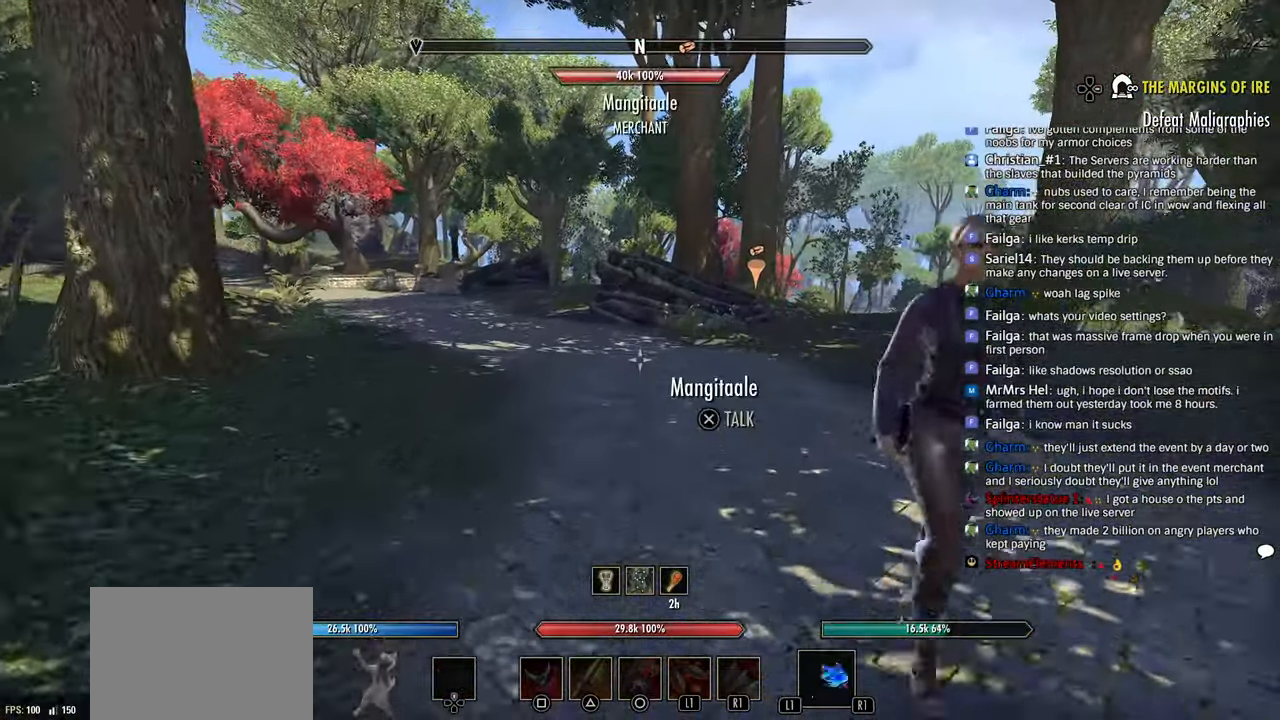
{"buttons": [], "left_stick": "up", "right_stick": "center", "events": []}
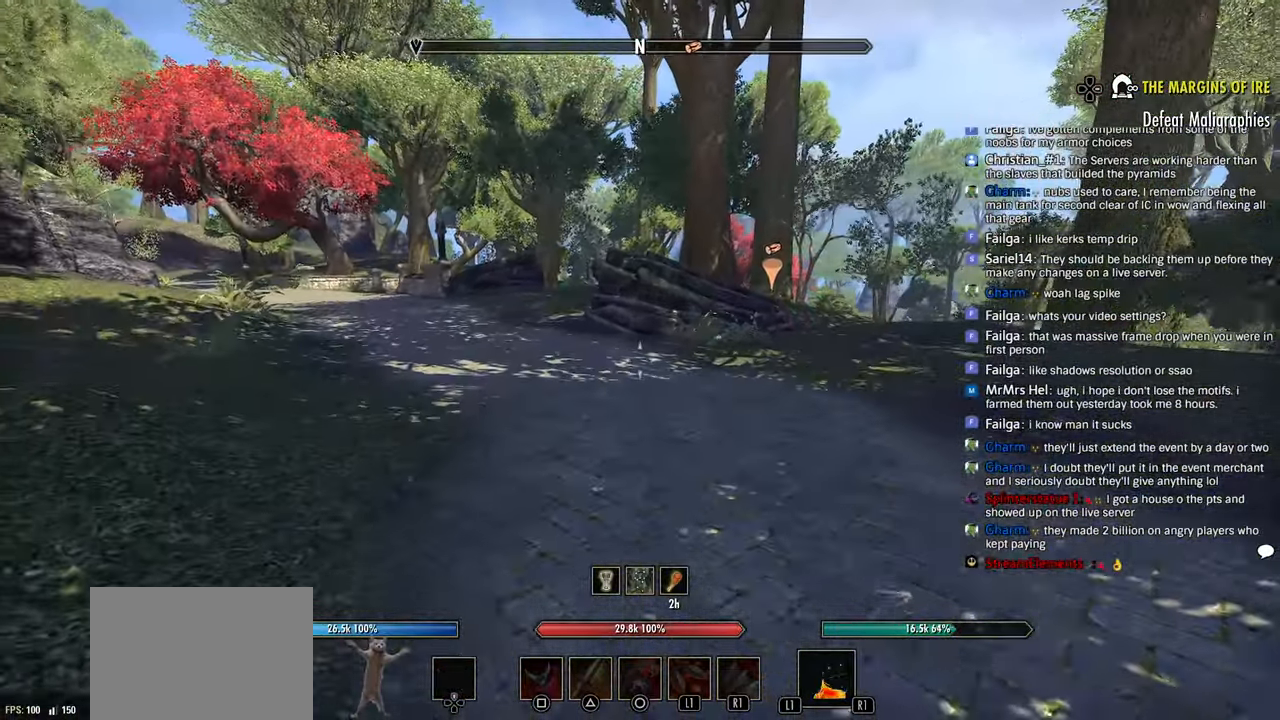
{"buttons": [], "left_stick": "up", "right_stick": "center", "events": []}
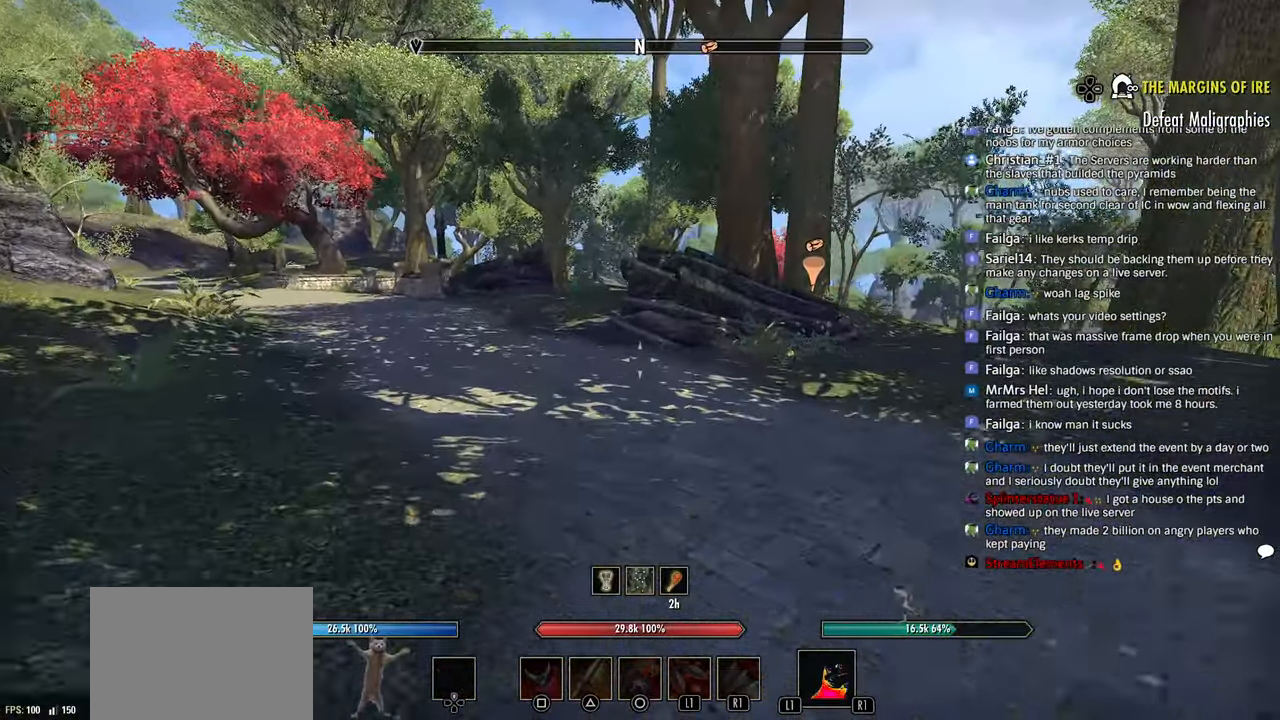
{"buttons": [], "left_stick": "up", "right_stick": "center", "events": []}
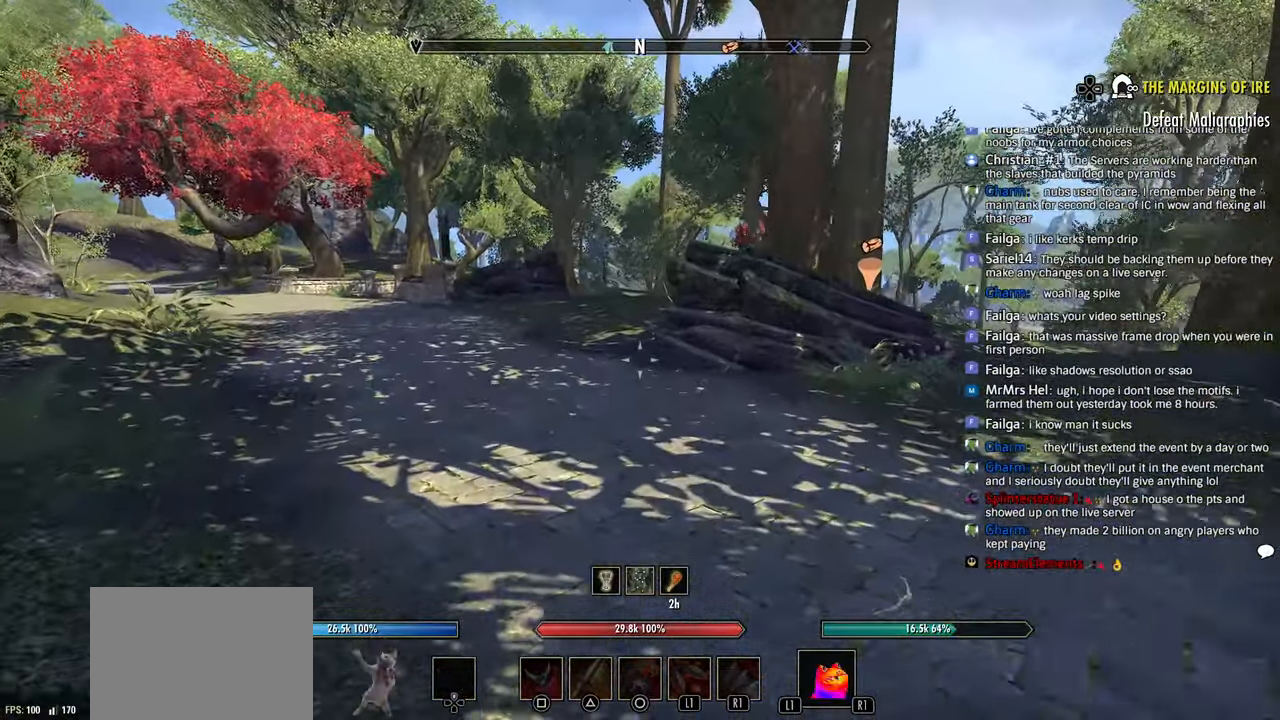
{"buttons": [], "left_stick": "up-left", "right_stick": "center", "events": [[383, "left_stick", "up-left"]]}
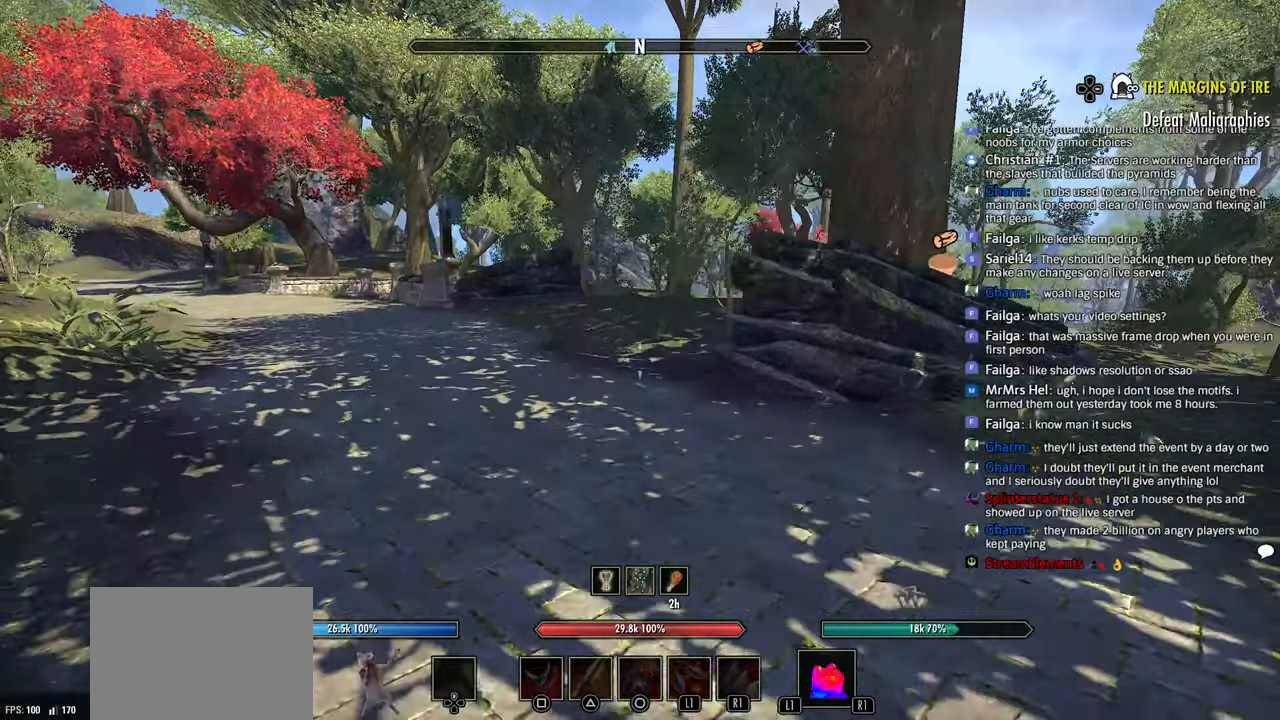
{"buttons": [], "left_stick": "up-left", "right_stick": "center", "events": []}
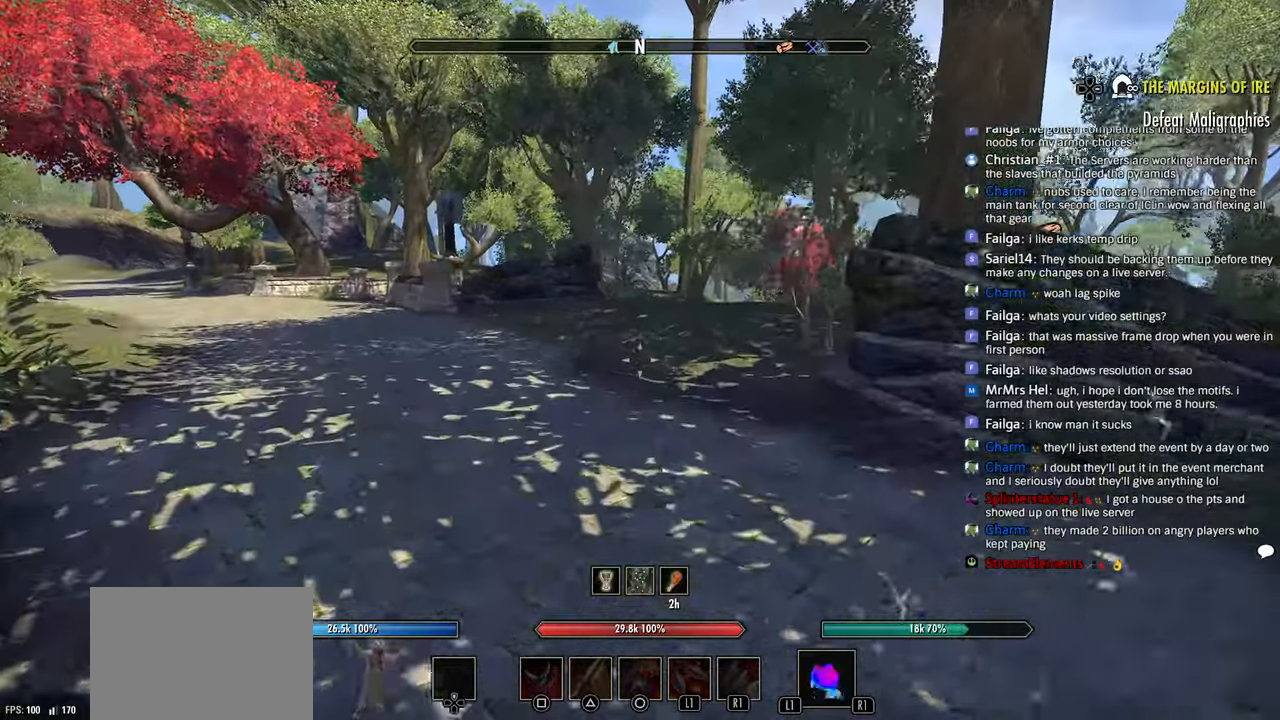
{"buttons": [], "left_stick": "up-left", "right_stick": "center", "events": []}
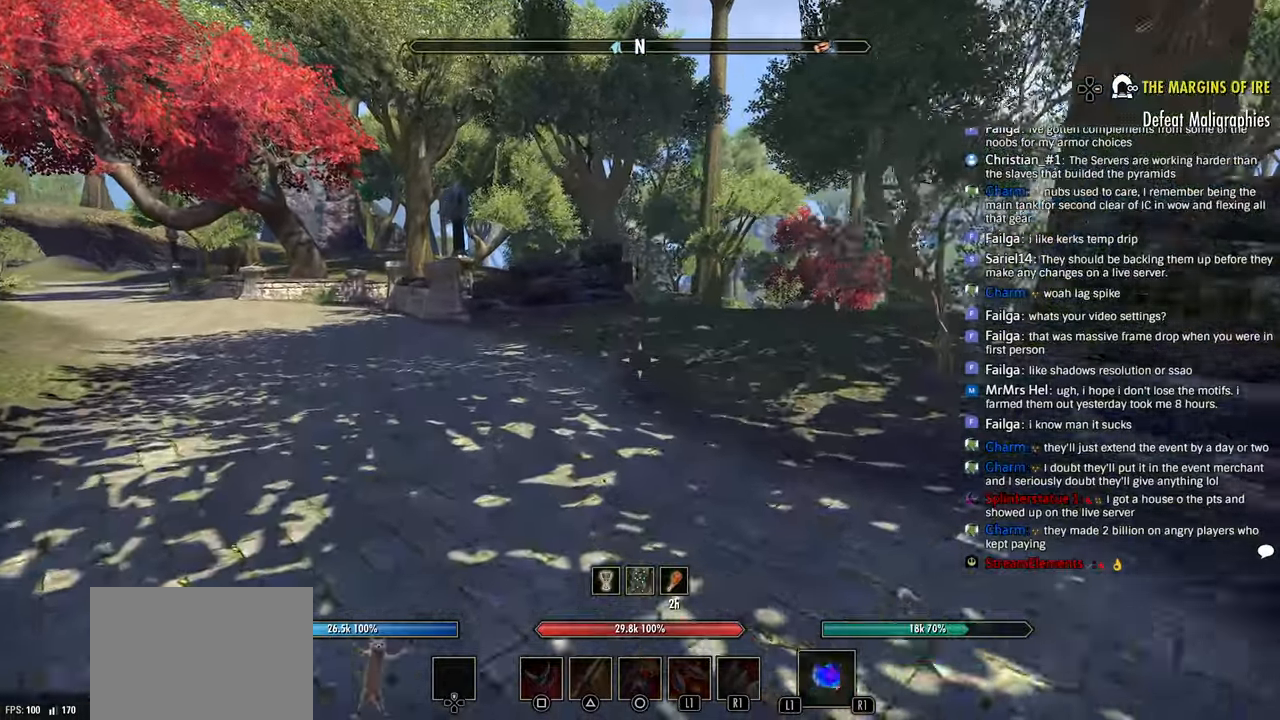
{"buttons": [], "left_stick": "up-left", "right_stick": "center", "events": []}
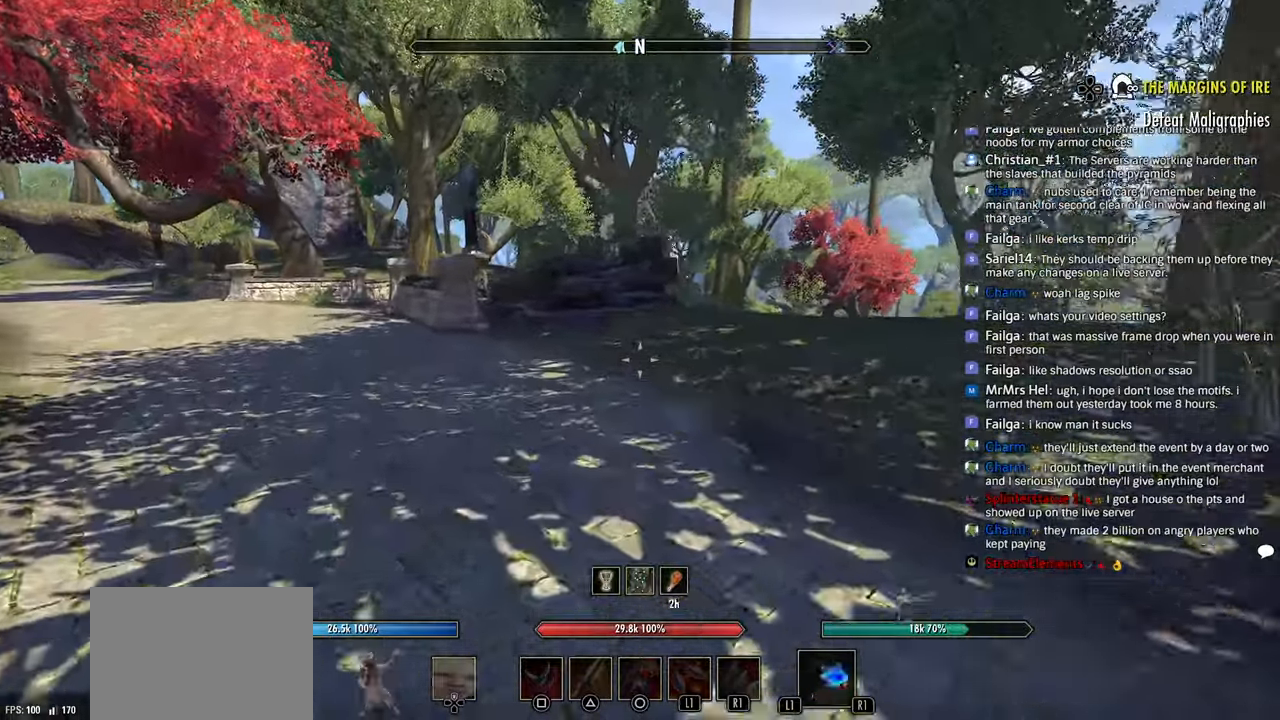
{"buttons": [], "left_stick": "up-left", "right_stick": "center", "events": []}
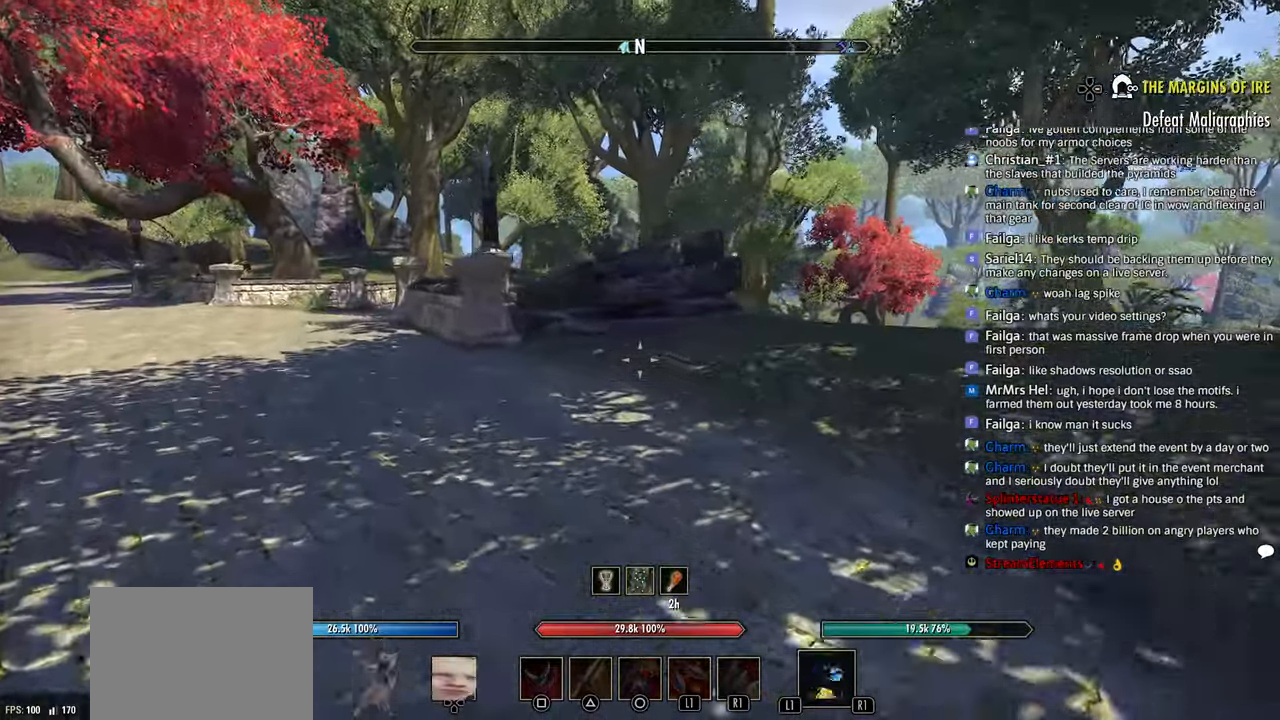
{"buttons": [], "left_stick": "up-left", "right_stick": "left", "events": [[383, "right_stick", "left"]]}
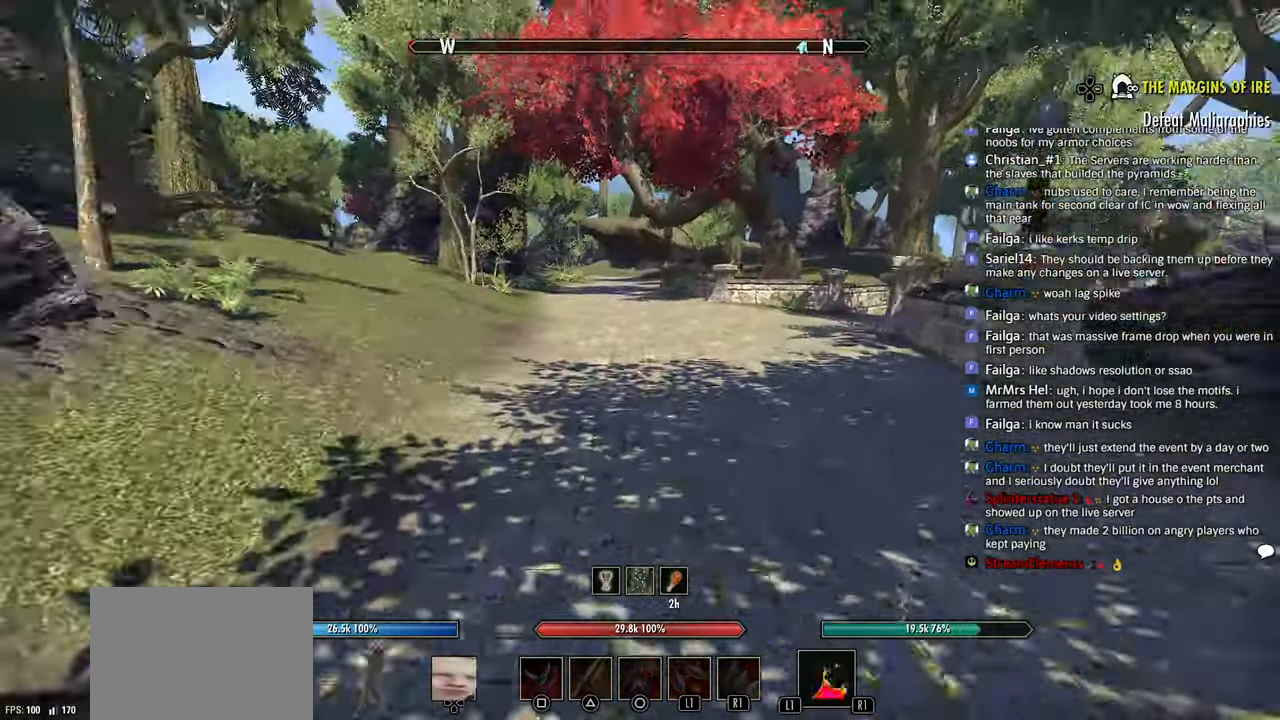
{"buttons": [], "left_stick": "up-left", "right_stick": "center", "events": [[50, "right_stick", "center"]]}